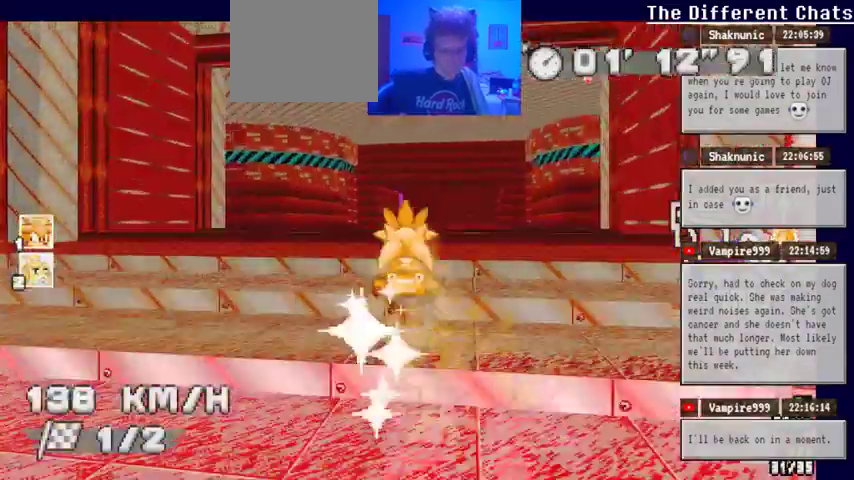
Gameplay with a controller (Xbox layout); each line is a JSON object with the inputs held at the frame after it. "events" lists button and stick changes between this image and that frame as [ms after this image, input, new state], when the widget could be followed in between. Not read: HOME L1 L2 L3 R1 R2 R3 X.
{"buttons": ["A"], "left_stick": "center", "right_stick": "center", "events": [[133, "left_stick", "center"]]}
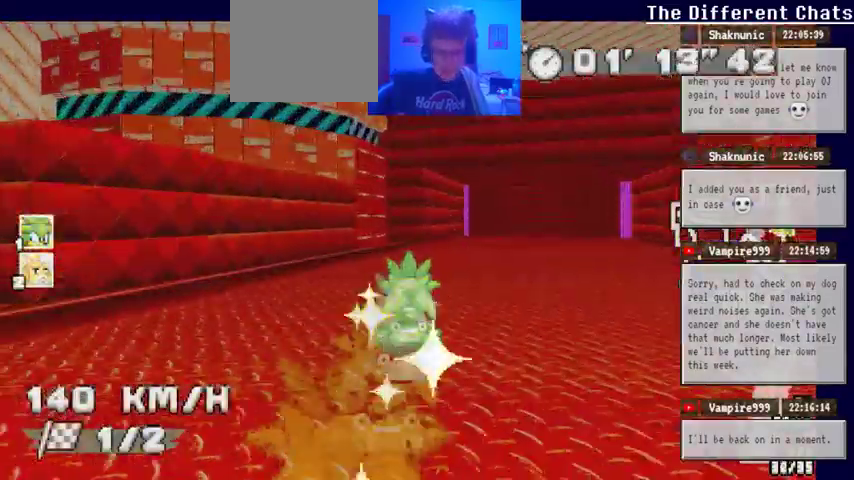
{"buttons": ["A"], "left_stick": "right", "right_stick": "center"}
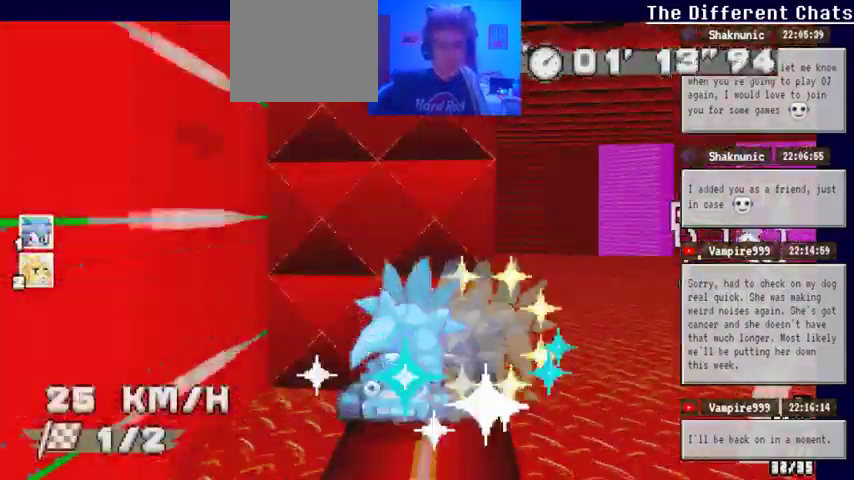
{"buttons": ["A"], "left_stick": "right", "right_stick": "center", "events": [[167, "DPAD_UP", "down"], [167, "left_stick", "center"], [367, "DPAD_UP", "up"], [400, "left_stick", "right"]]}
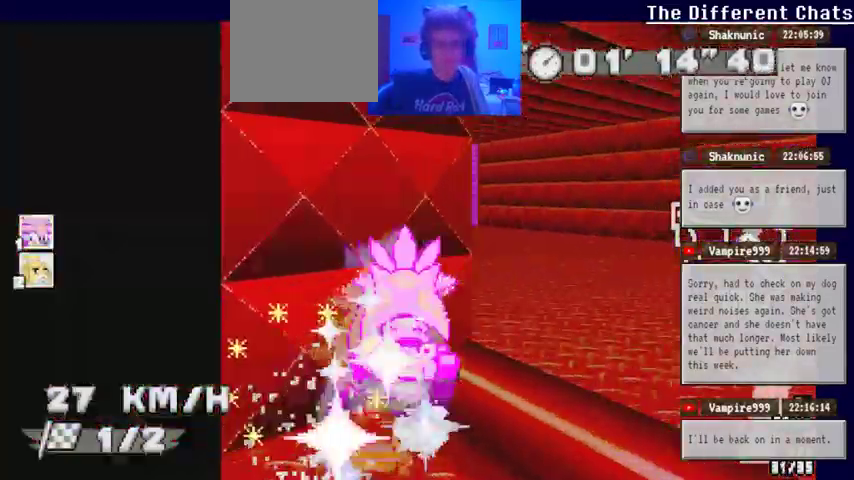
{"buttons": ["A"], "left_stick": "left", "right_stick": "center", "events": [[33, "left_stick", "center"], [133, "left_stick", "left"]]}
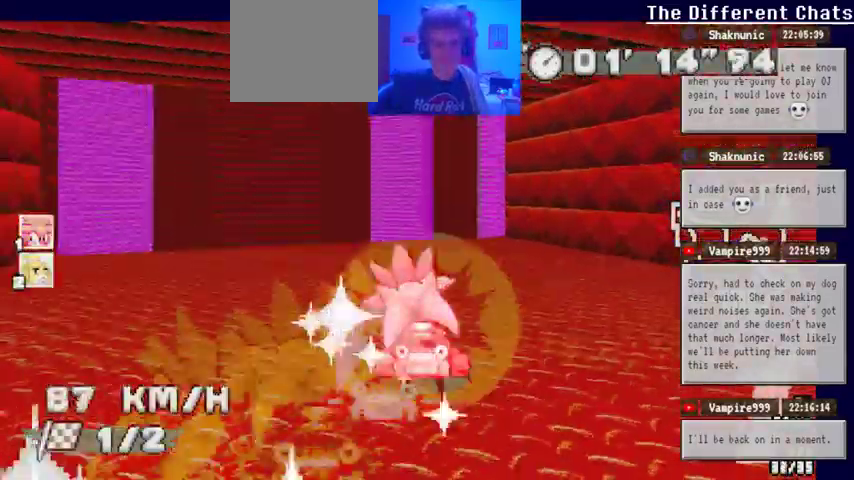
{"buttons": ["A"], "left_stick": "left", "right_stick": "center", "events": []}
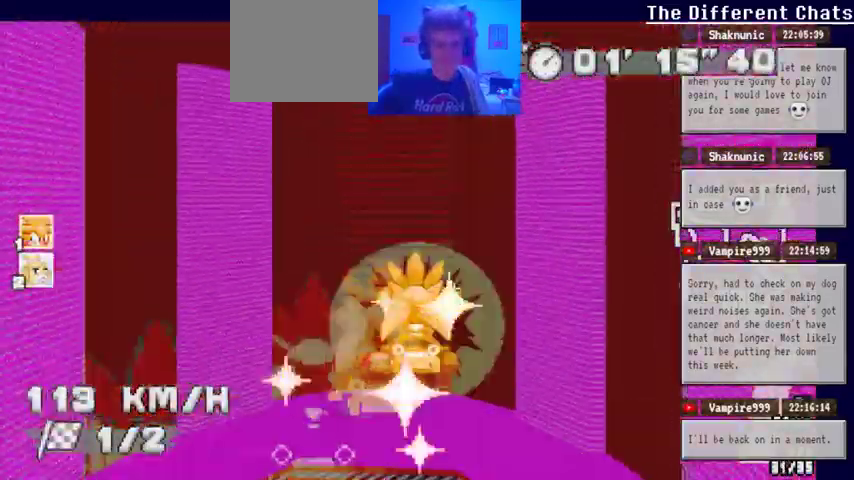
{"buttons": ["A"], "left_stick": "left", "right_stick": "center", "events": []}
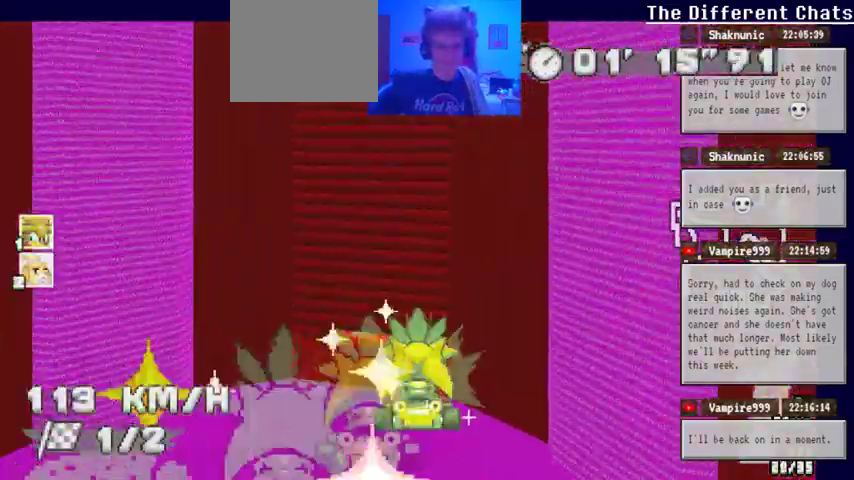
{"buttons": ["A"], "left_stick": "right", "right_stick": "center", "events": [[133, "left_stick", "center"], [500, "left_stick", "right"]]}
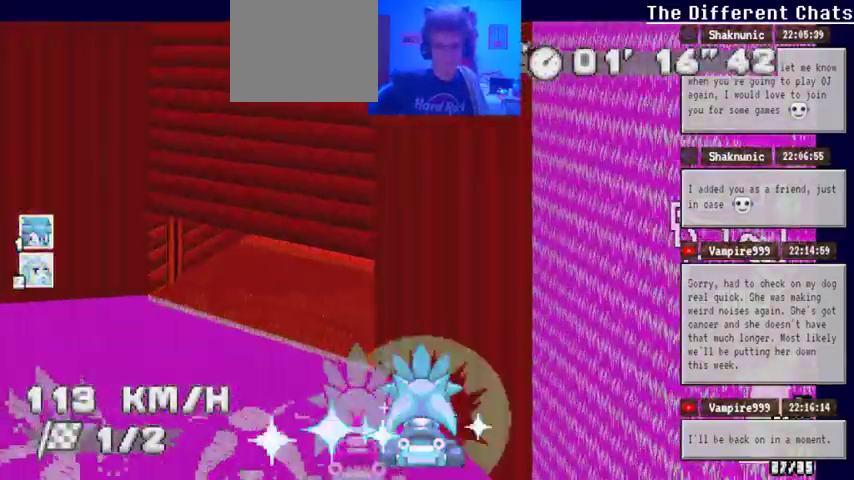
{"buttons": ["A"], "left_stick": "center", "right_stick": "center"}
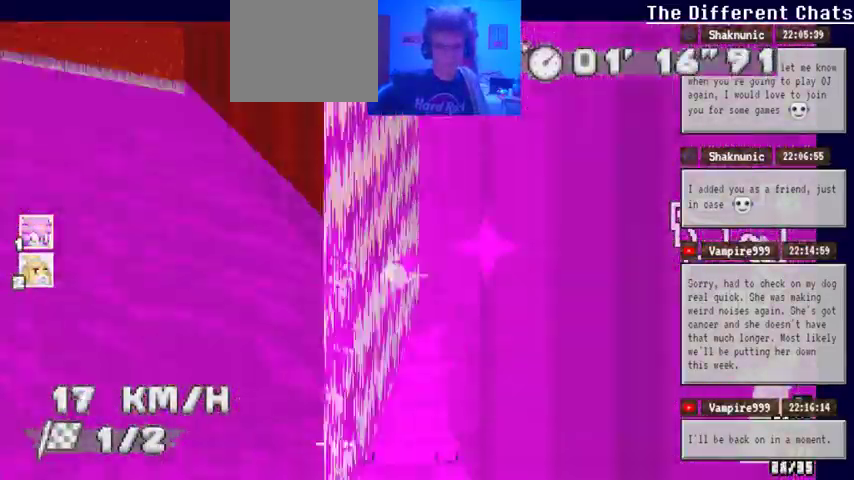
{"buttons": ["A"], "left_stick": "center", "right_stick": "center", "events": [[67, "left_stick", "right"], [133, "left_stick", "center"], [233, "left_stick", "left"], [367, "left_stick", "center"]]}